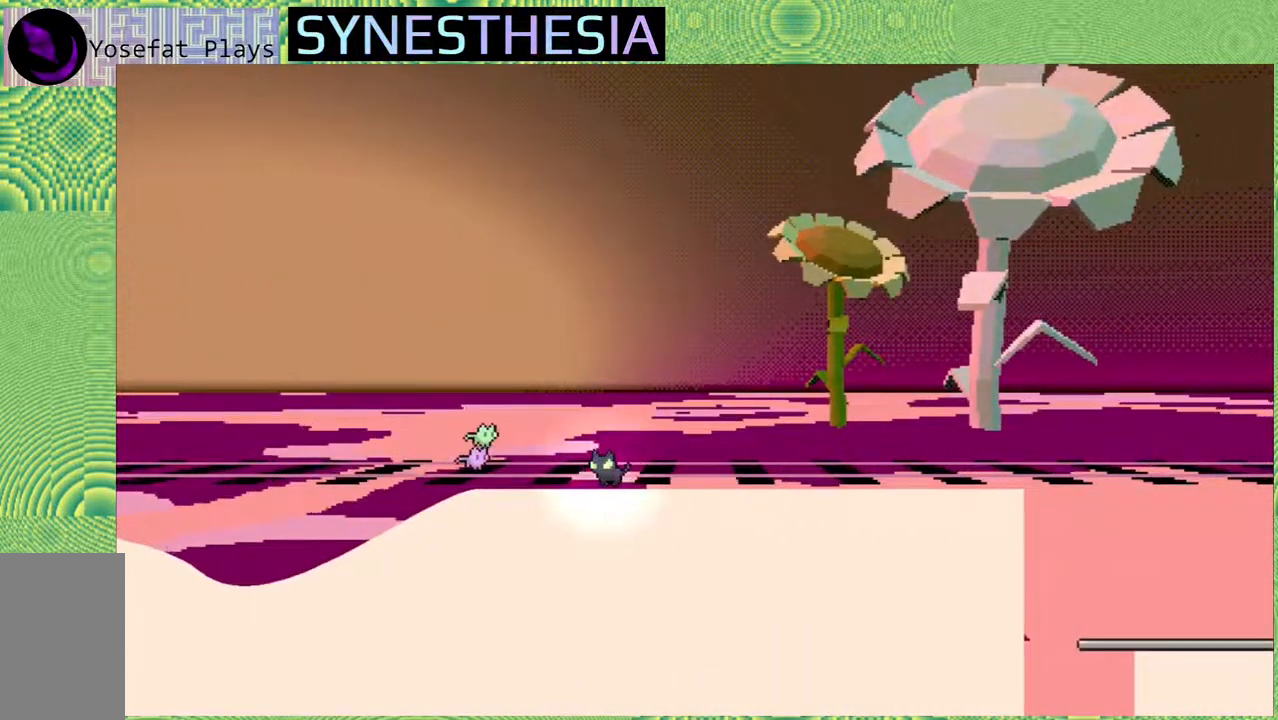
Gameplay with a controller (Nintendo layout); each line is a JSON object with the inputs held at the frame after it. "events" lists button and stick changes between this image and that frame as [ms after this image, input, new state], when the widget could be followed in between. Not read: L3 R3.
{"buttons": [], "left_stick": "up-left", "right_stick": "left", "events": []}
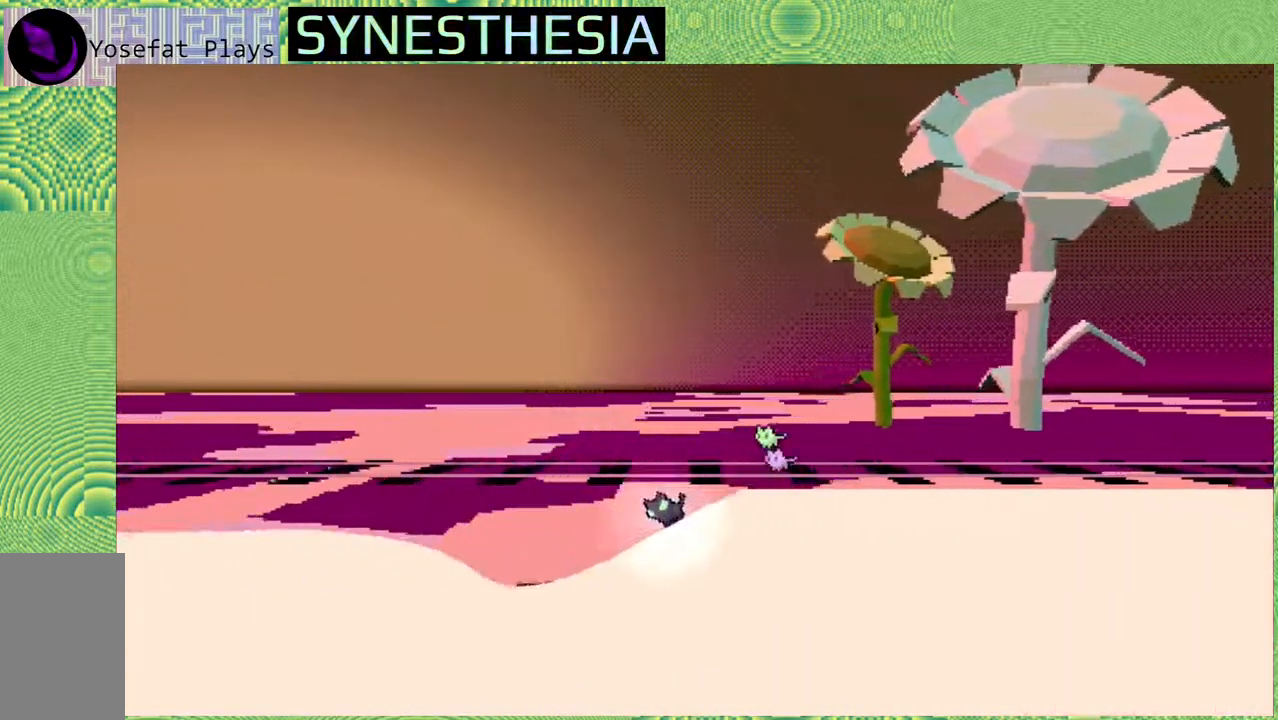
{"buttons": [], "left_stick": "up-left", "right_stick": "left", "events": []}
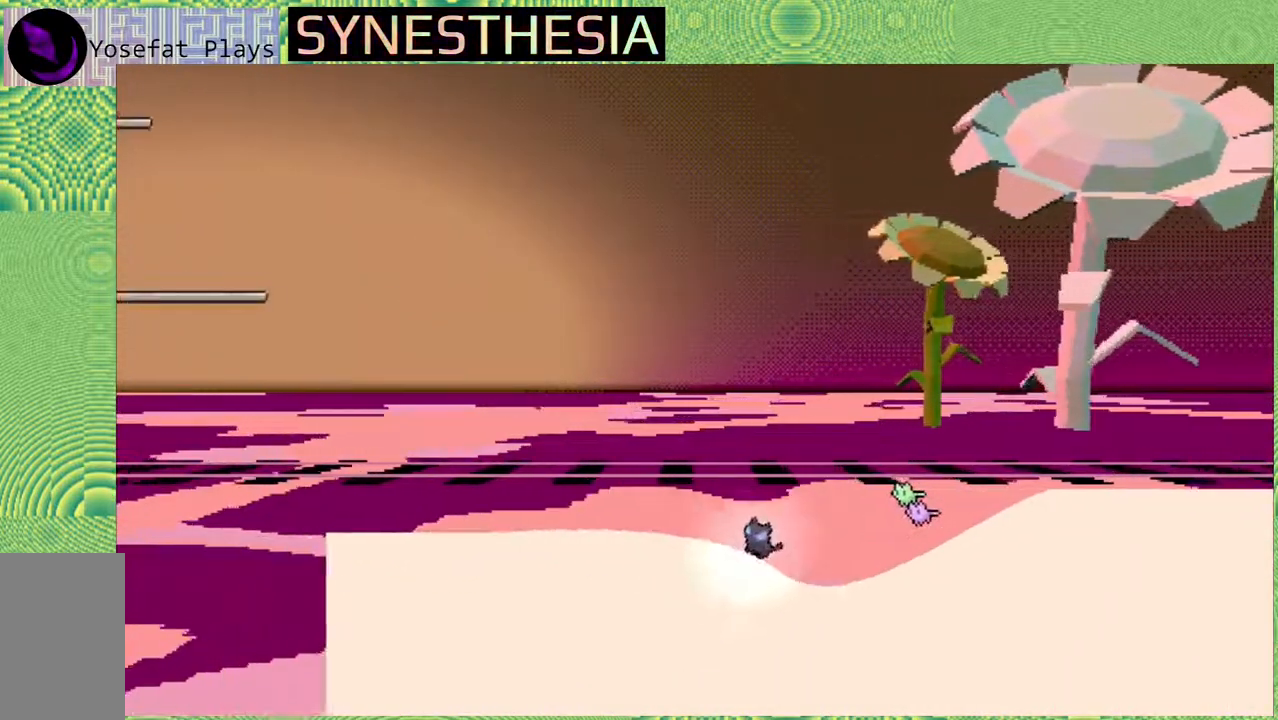
{"buttons": [], "left_stick": "up-left", "right_stick": "left", "events": []}
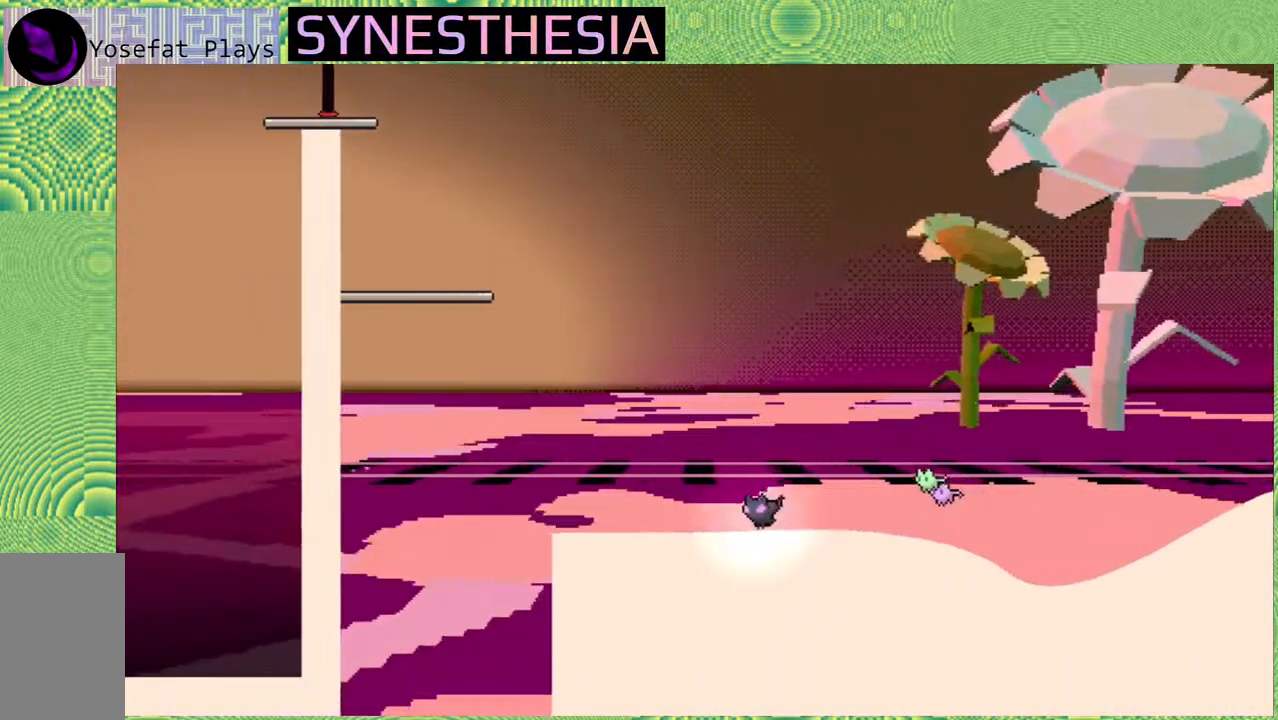
{"buttons": [], "left_stick": "center", "right_stick": "left", "events": [[267, "left_stick", "center"]]}
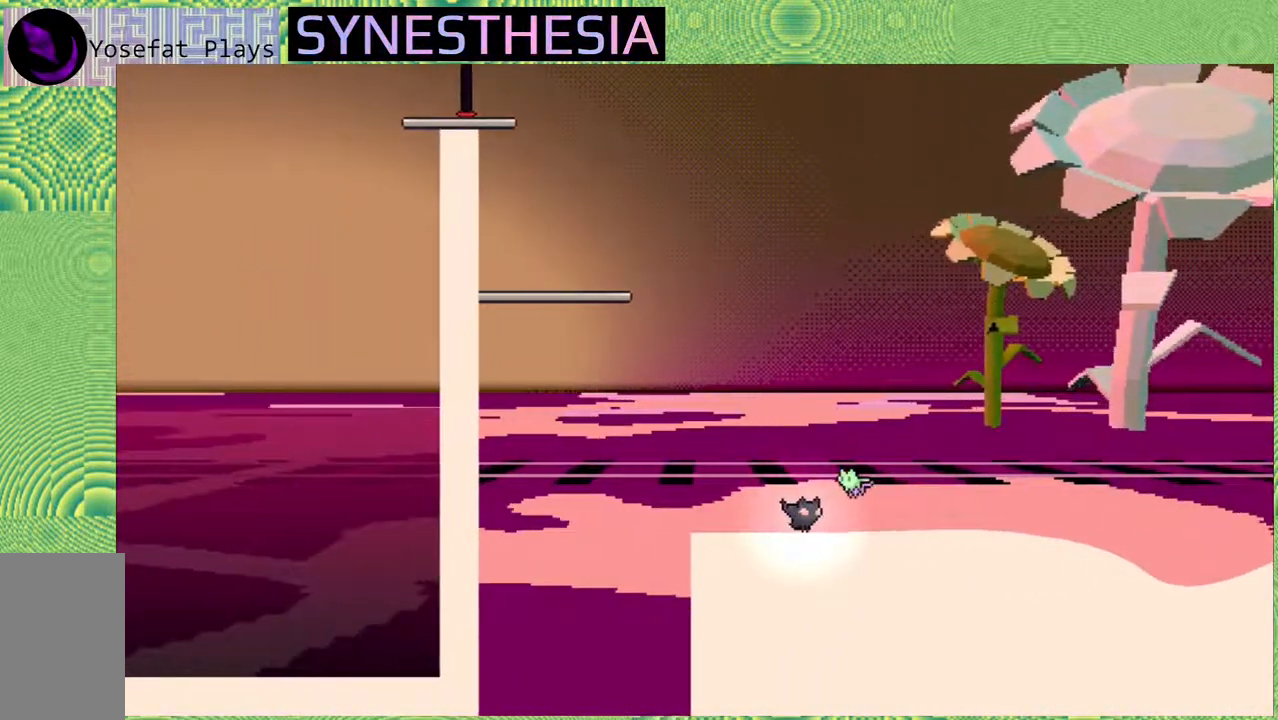
{"buttons": ["R1"], "left_stick": "center", "right_stick": "left", "events": [[217, "Y", "down"], [383, "Y", "up"], [417, "R1", "down"]]}
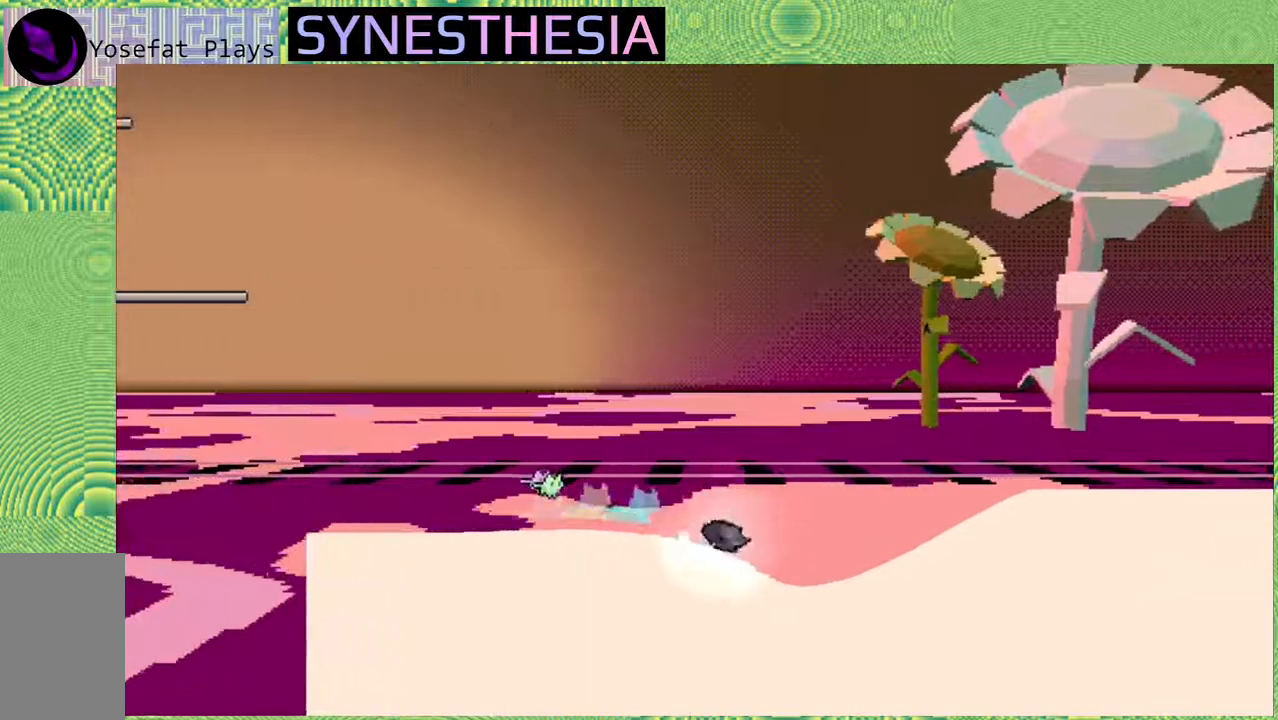
{"buttons": ["R1"], "left_stick": "center", "right_stick": "left", "events": []}
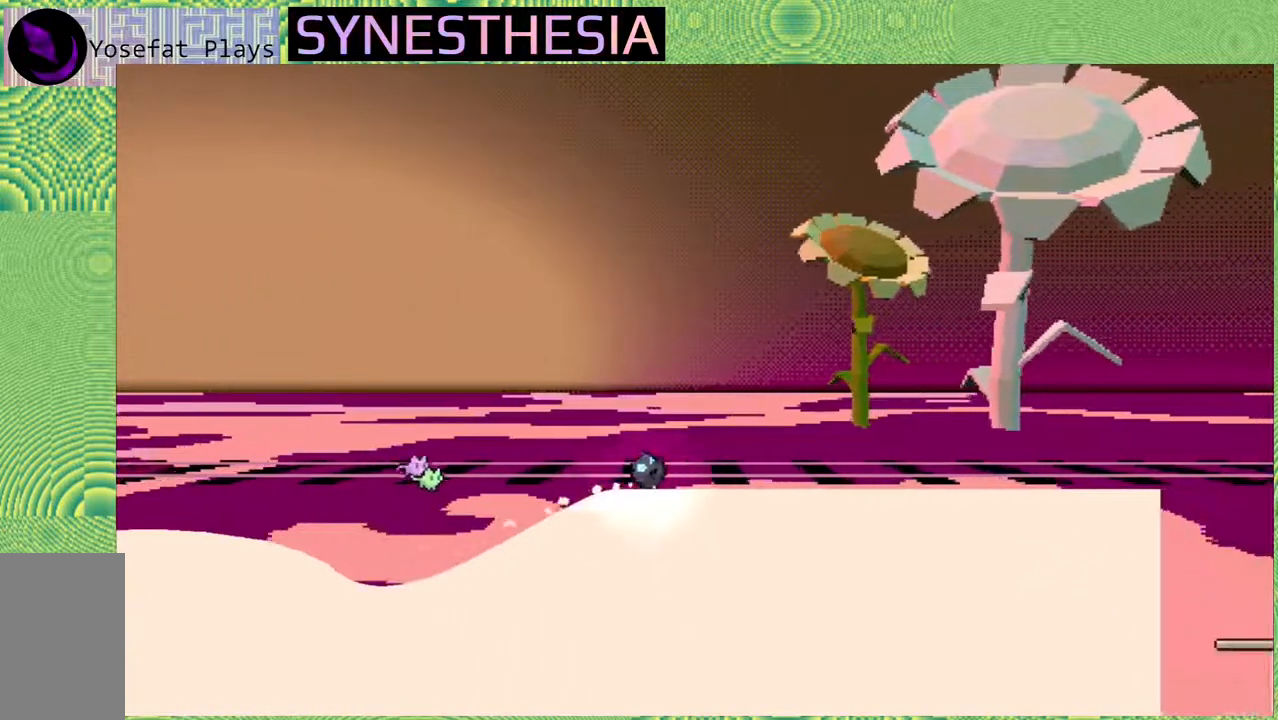
{"buttons": [], "left_stick": "center", "right_stick": "left", "events": [[317, "R1", "up"]]}
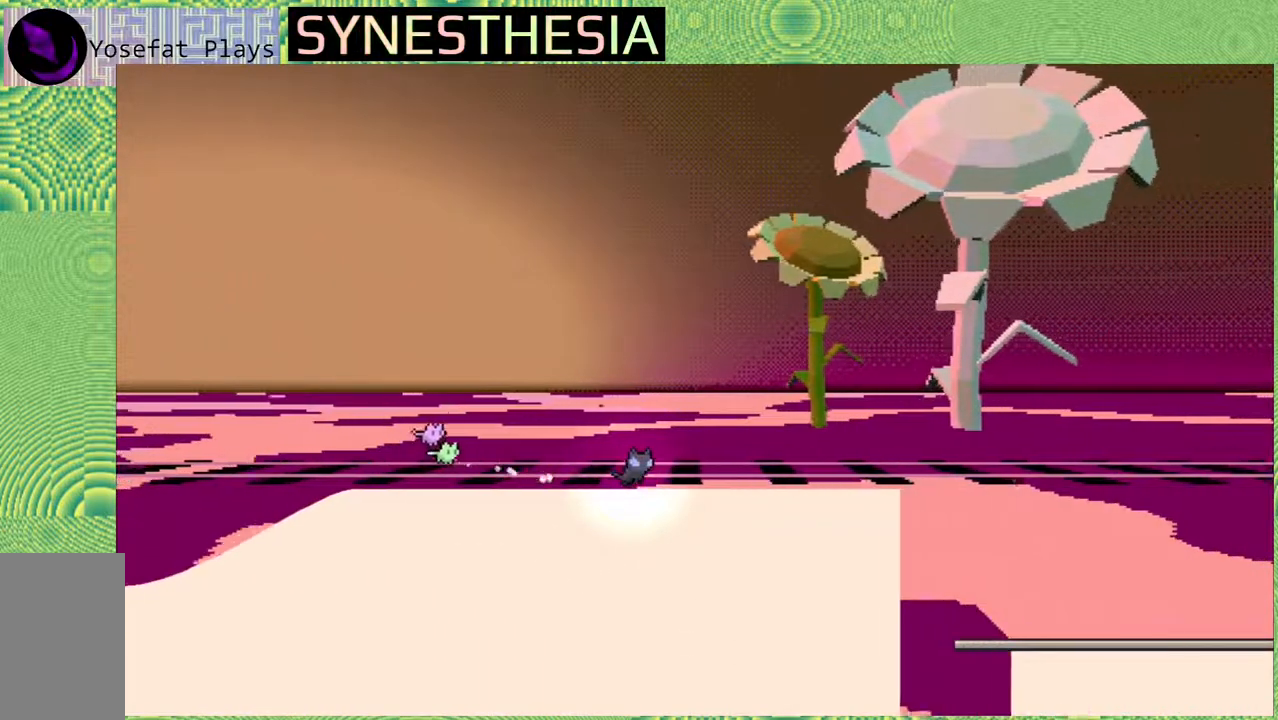
{"buttons": [], "left_stick": "center", "right_stick": "left", "events": []}
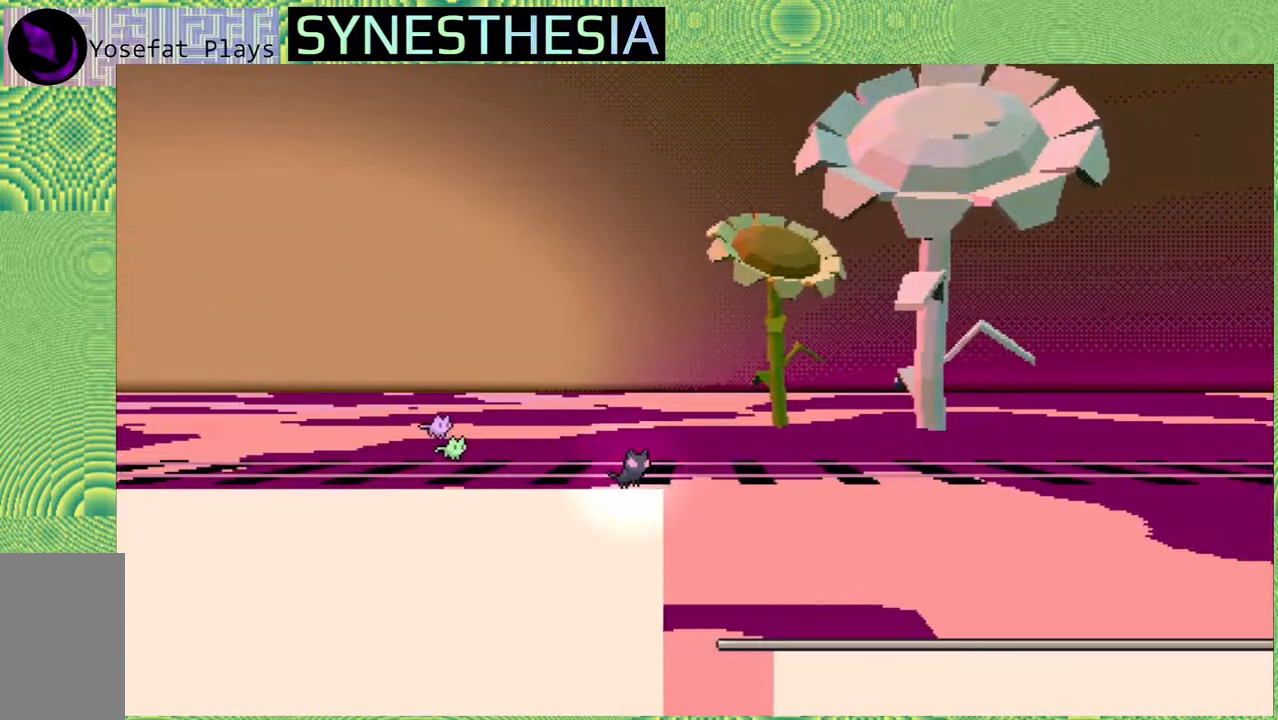
{"buttons": [], "left_stick": "center", "right_stick": "left", "events": [[133, "Y", "down"], [333, "Y", "up"]]}
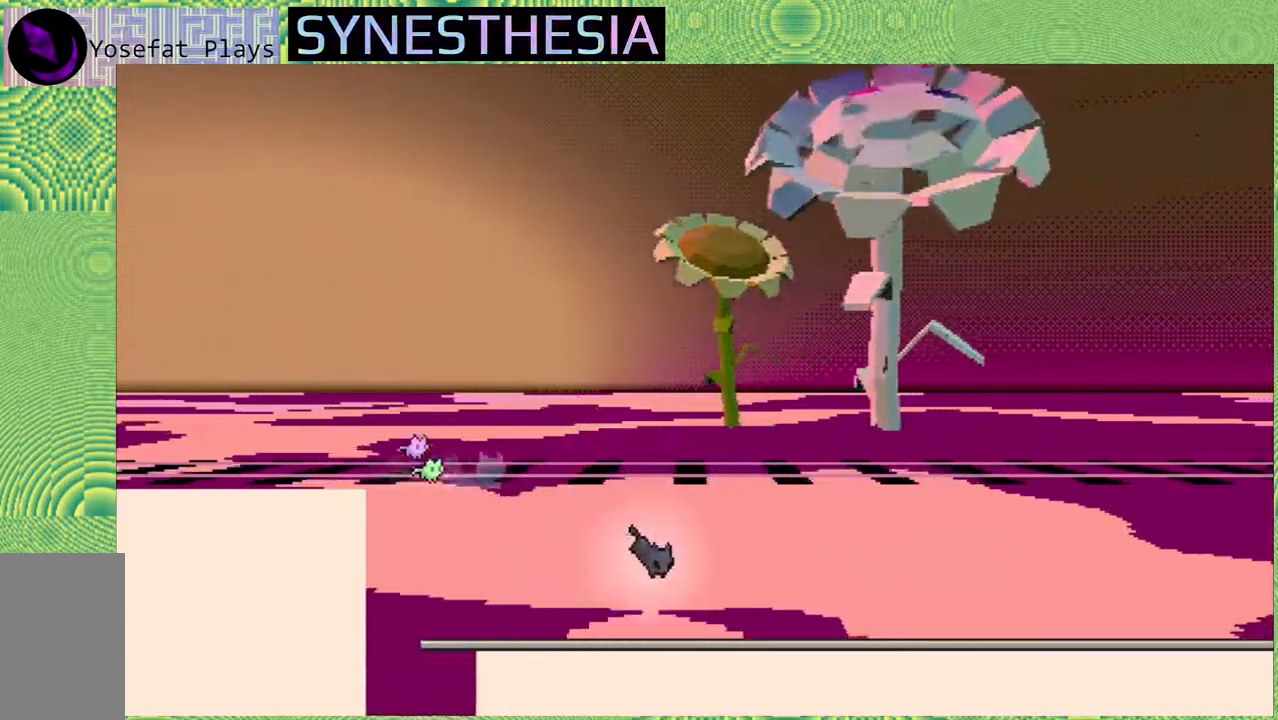
{"buttons": [], "left_stick": "center", "right_stick": "left", "events": []}
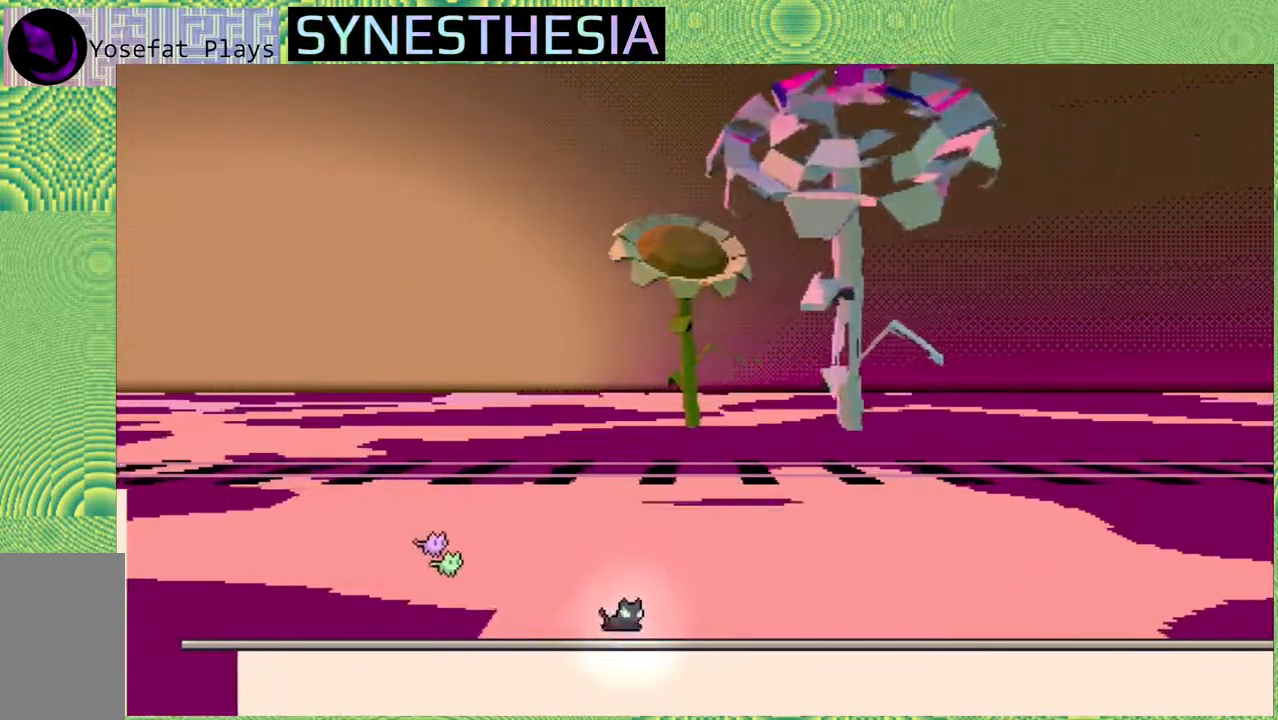
{"buttons": [], "left_stick": "center", "right_stick": "left", "events": []}
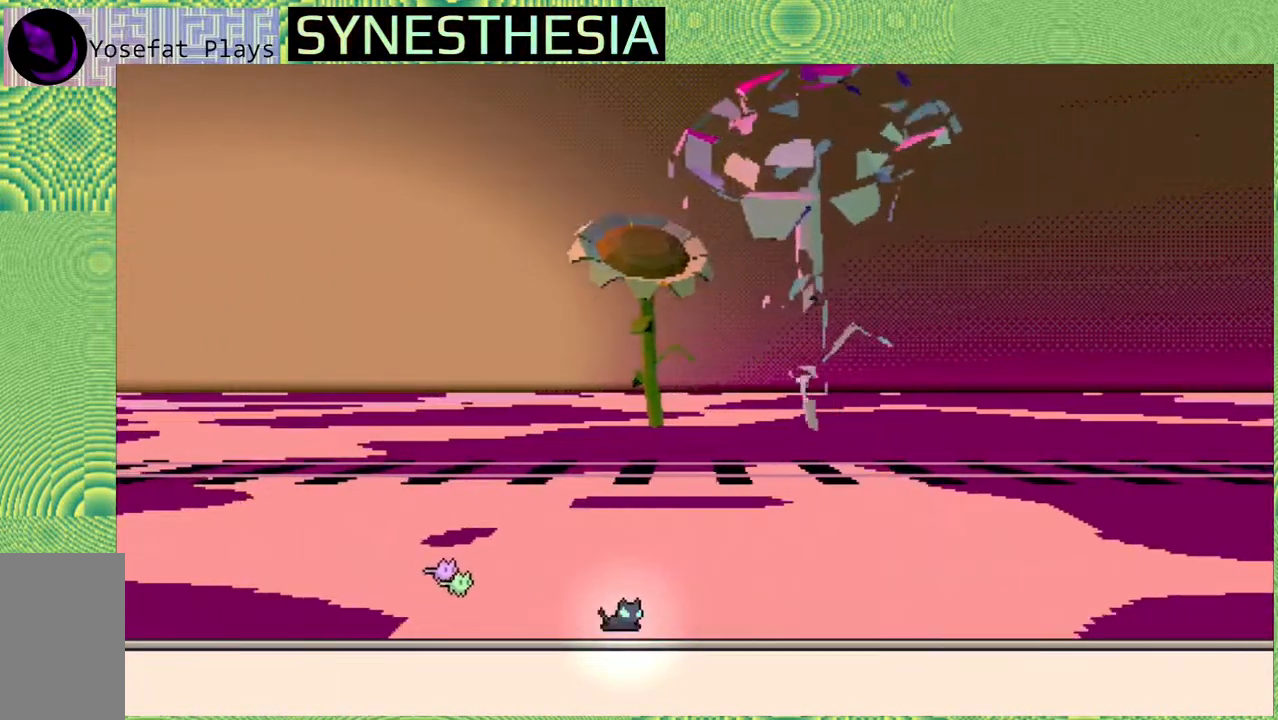
{"buttons": [], "left_stick": "center", "right_stick": "left", "events": []}
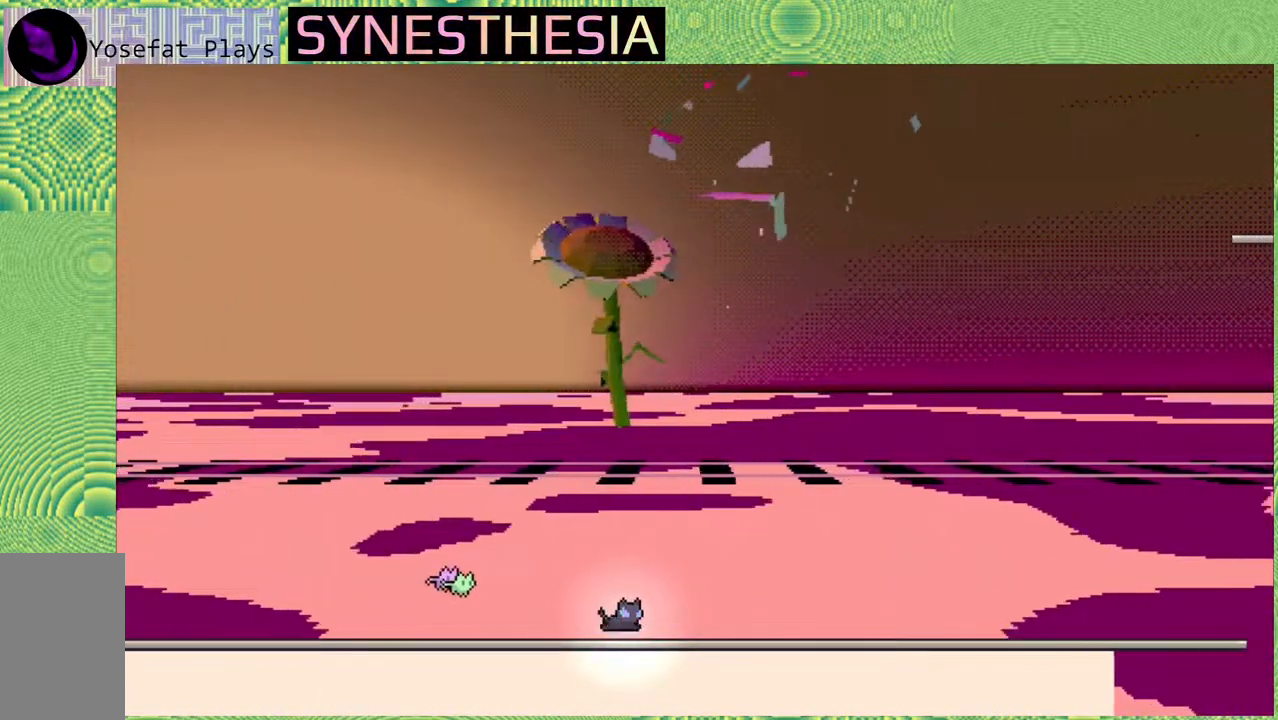
{"buttons": ["Y"], "left_stick": "center", "right_stick": "left", "events": [[400, "Y", "down"]]}
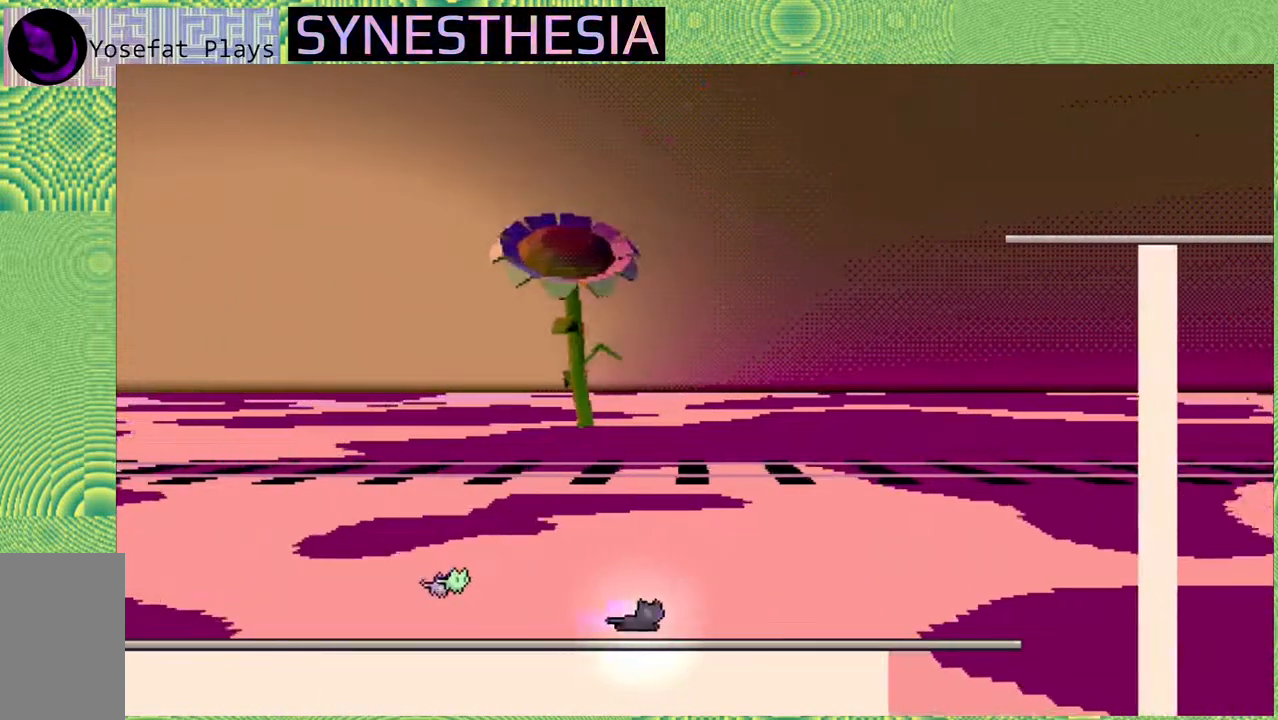
{"buttons": ["B"], "left_stick": "center", "right_stick": "left", "events": [[167, "Y", "up"], [333, "B", "down"]]}
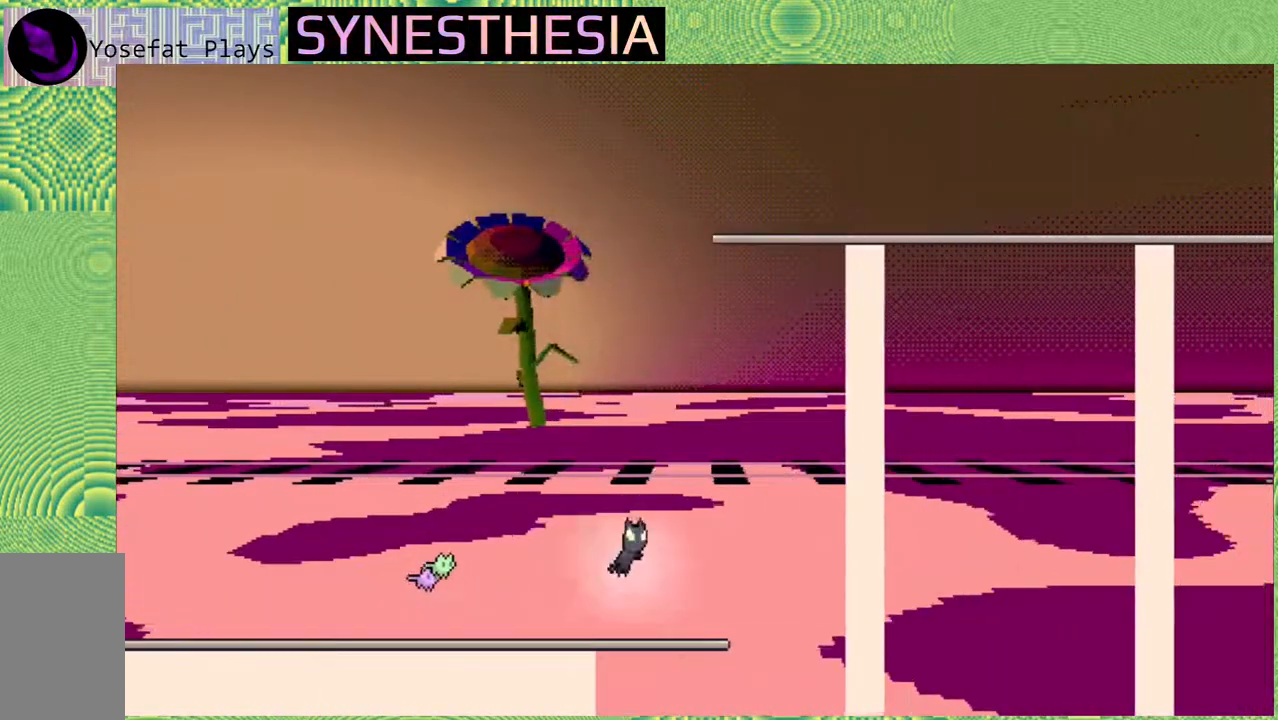
{"buttons": ["R1"], "left_stick": "center", "right_stick": "left", "events": [[383, "B", "up"], [383, "R1", "down"]]}
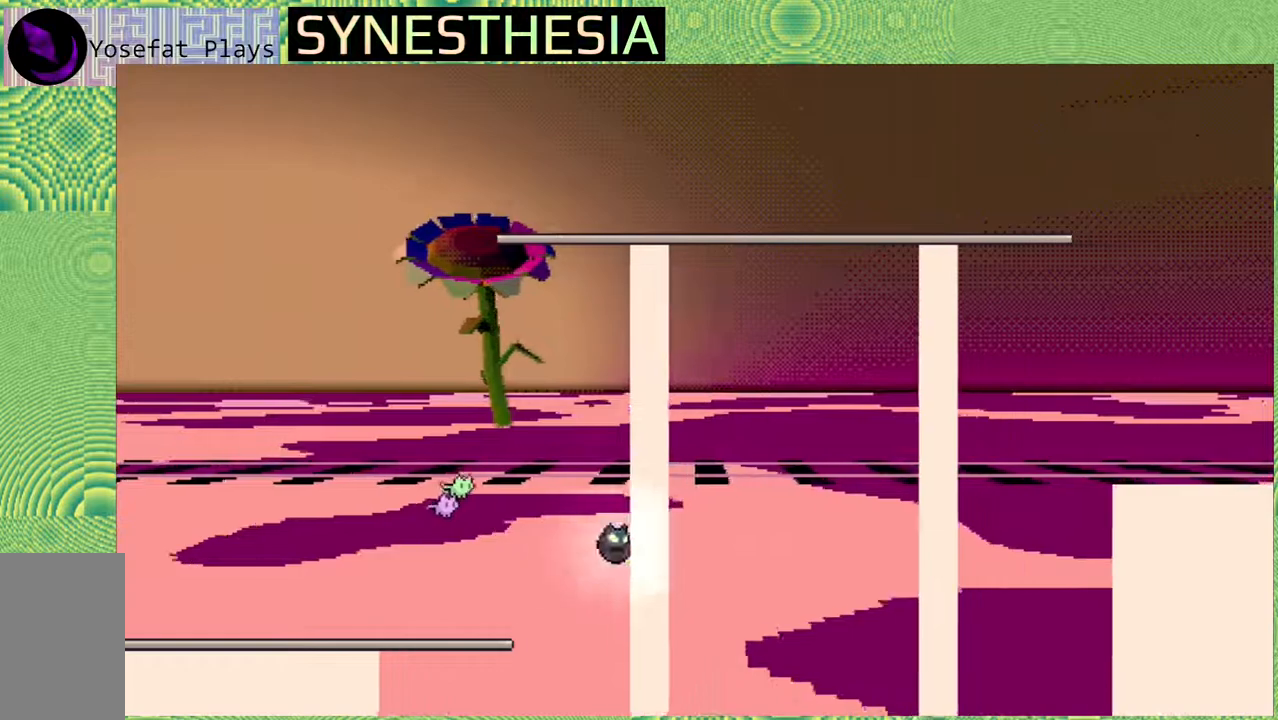
{"buttons": ["R1"], "left_stick": "up", "right_stick": "left", "events": [[83, "left_stick", "up-right"], [150, "left_stick", "up"]]}
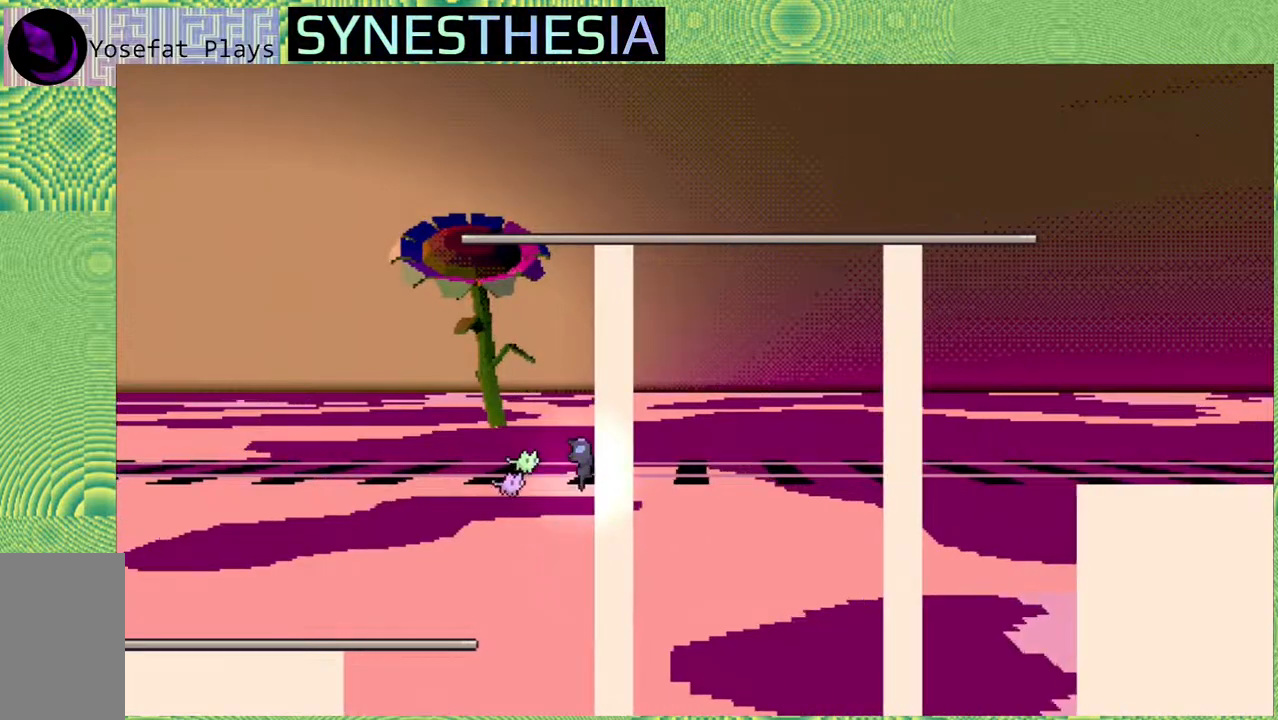
{"buttons": ["R1"], "left_stick": "up", "right_stick": "left", "events": []}
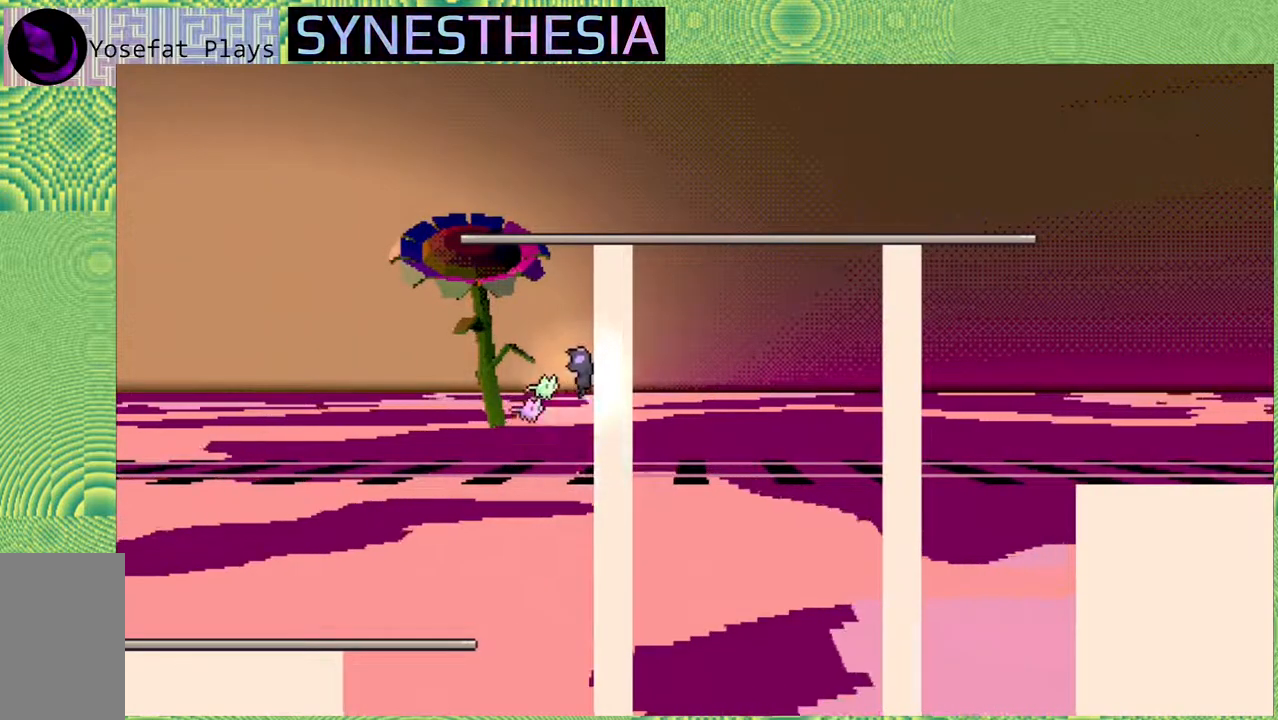
{"buttons": ["R1"], "left_stick": "up", "right_stick": "left", "events": []}
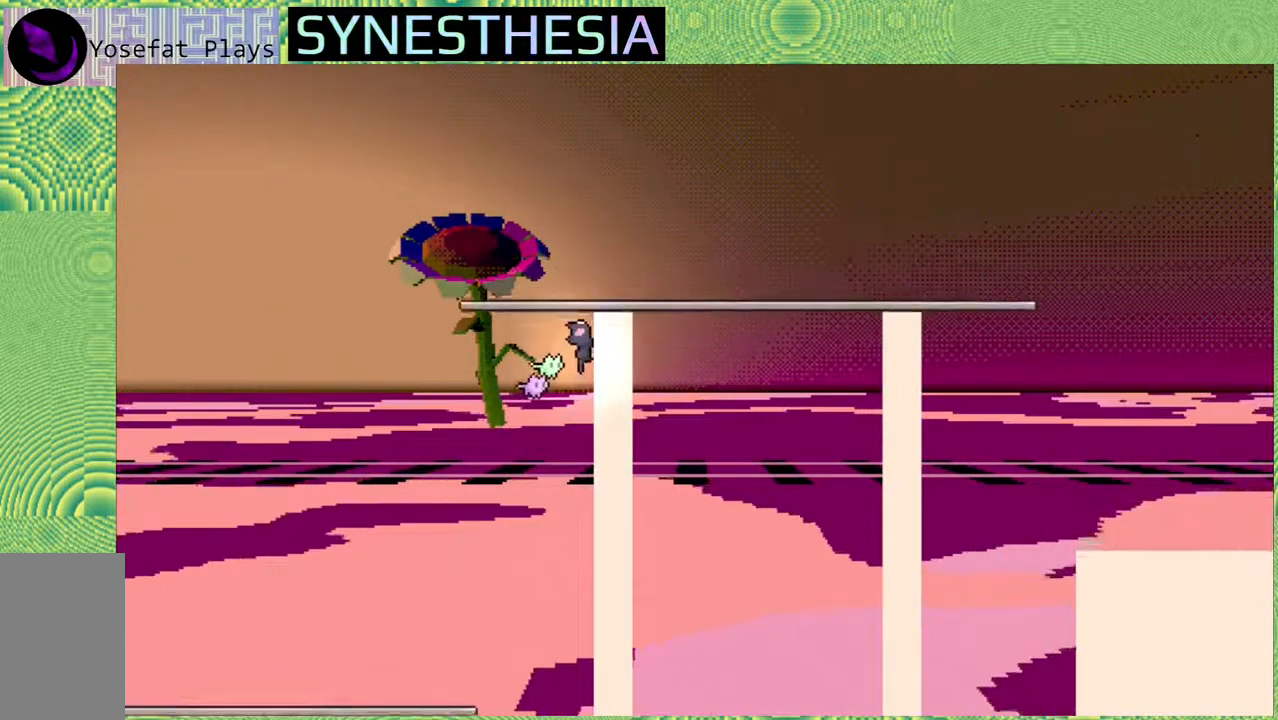
{"buttons": [], "left_stick": "up", "right_stick": "left", "events": [[500, "R1", "up"]]}
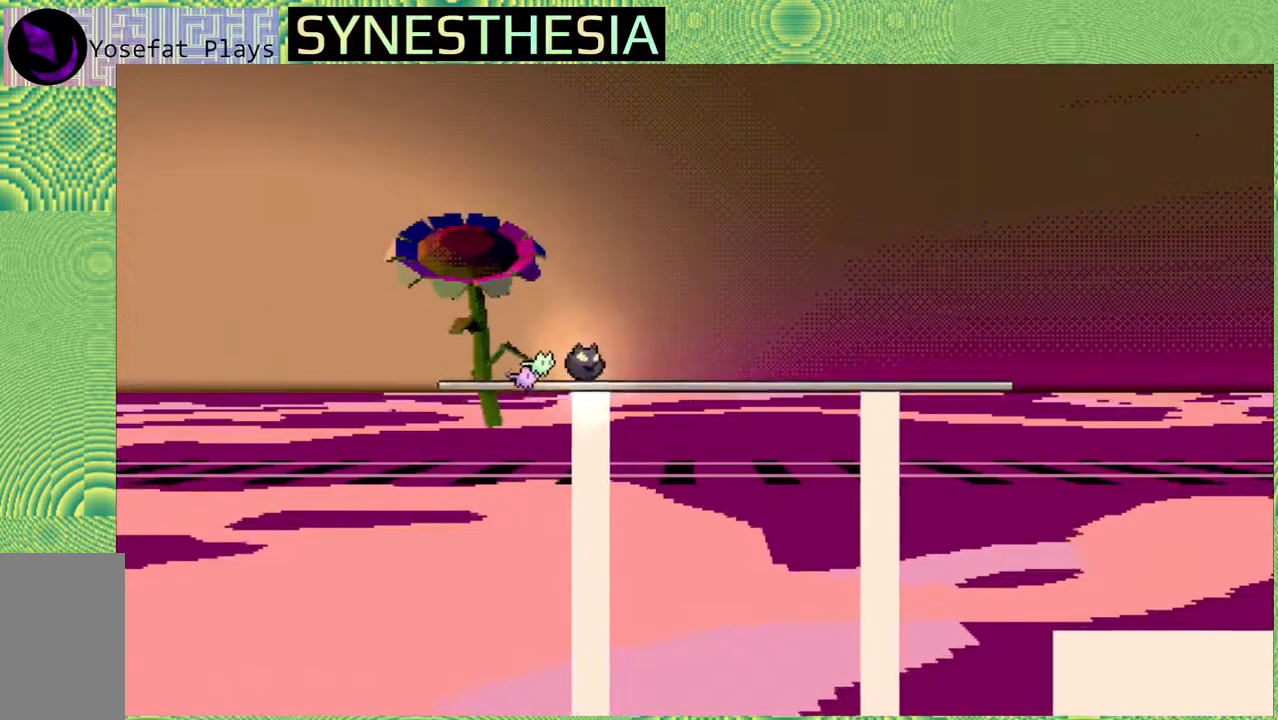
{"buttons": [], "left_stick": "center", "right_stick": "left", "events": [[67, "left_stick", "up-right"], [217, "left_stick", "center"]]}